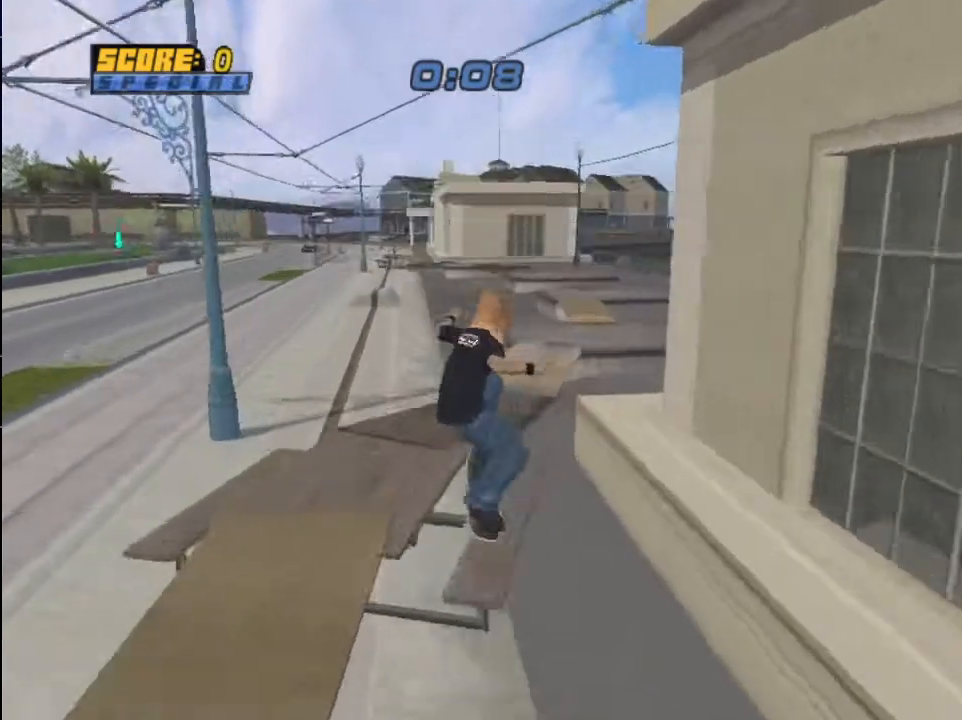
Gameplay with a controller (PlayStation layout); each line is a JSON object with the inputs held at the frame after it. "events" lists button and stick changes between this image and that frame as [ms after this image, input, new state], when the widget could be followed in between.
{"buttons": ["CROSS"], "left_stick": "center", "right_stick": "center", "events": [[67, "DPAD_UP", "up"], [100, "DPAD_DOWN", "down"], [167, "DPAD_DOWN", "up"], [300, "DPAD_RIGHT", "down"], [500, "DPAD_RIGHT", "up"]]}
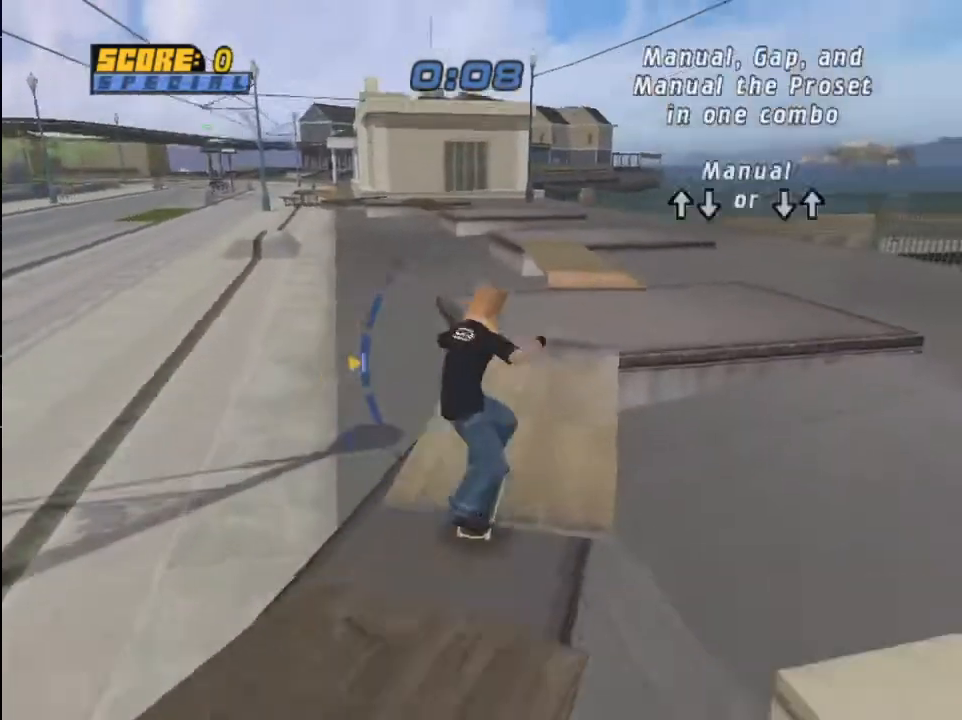
{"buttons": ["CROSS"], "left_stick": "center", "right_stick": "center", "events": [[201, "DPAD_RIGHT", "down"], [234, "DPAD_RIGHT", "up"], [401, "DPAD_UP", "down"], [467, "DPAD_UP", "up"]]}
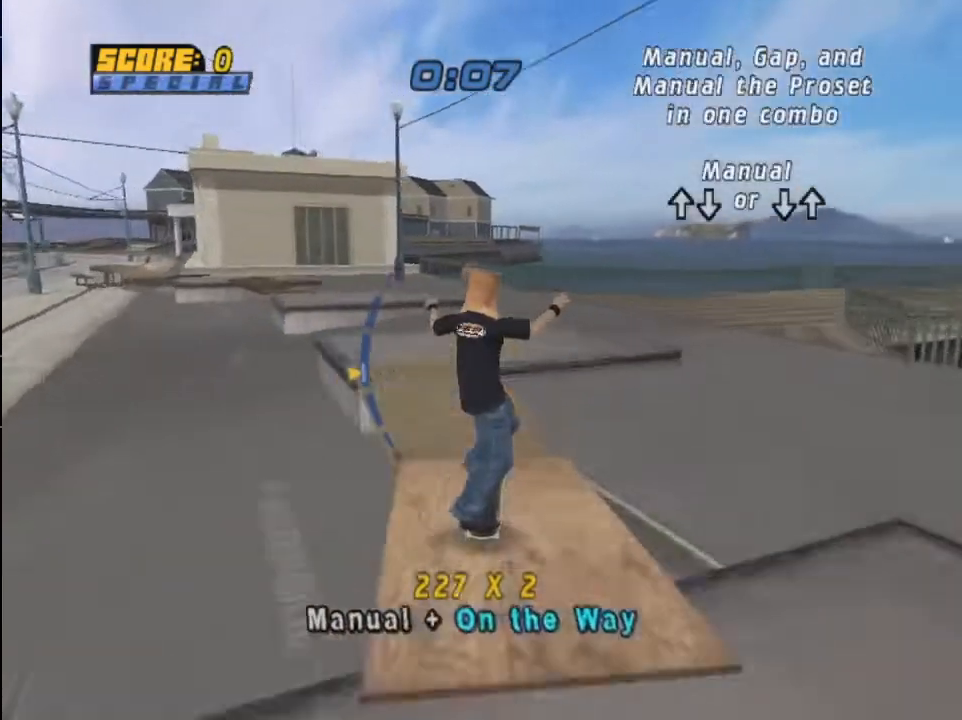
{"buttons": [], "left_stick": "center", "right_stick": "center", "events": [[67, "DPAD_LEFT", "down"], [334, "DPAD_LEFT", "up"], [500, "CROSS", "up"]]}
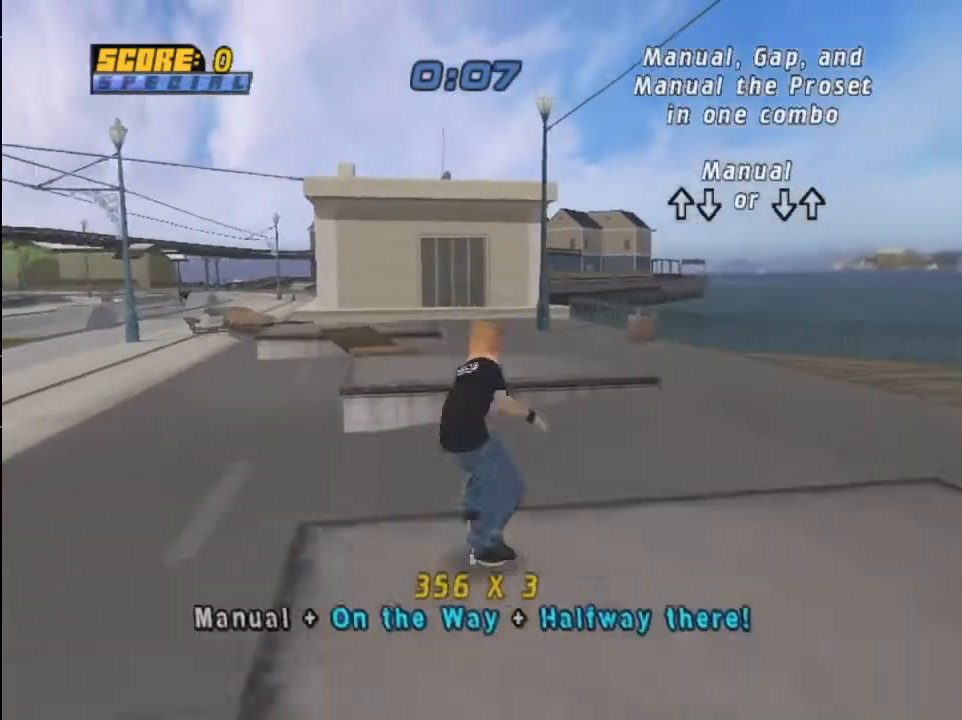
{"buttons": ["CROSS", "DPAD_DOWN"], "left_stick": "center", "right_stick": "center", "events": [[167, "CROSS", "down"], [301, "DPAD_UP", "down"], [401, "DPAD_DOWN", "down"], [401, "DPAD_UP", "up"]]}
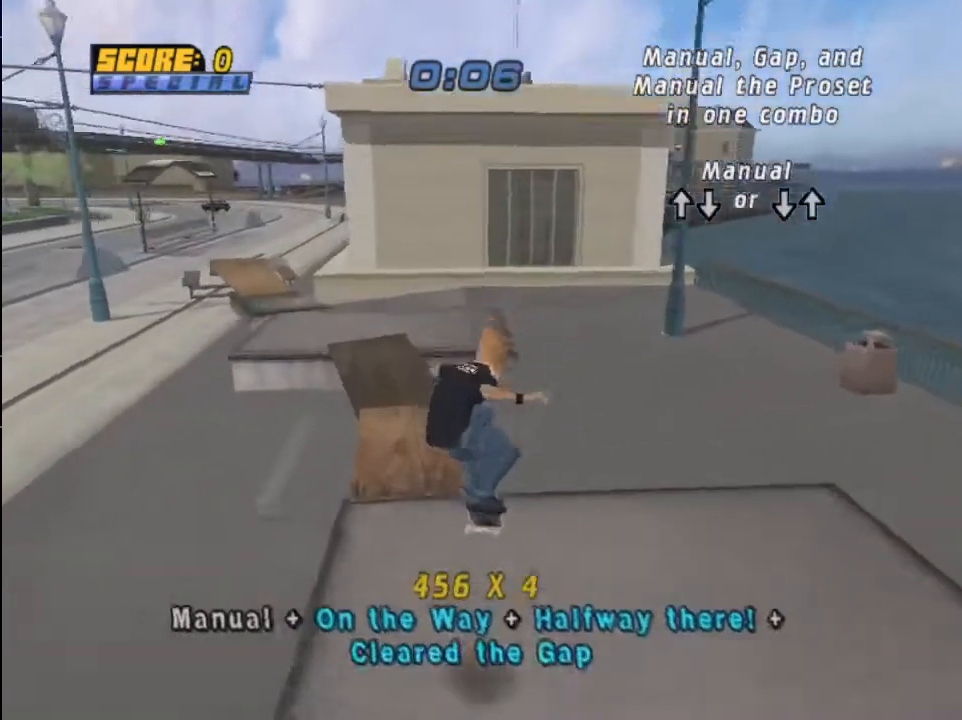
{"buttons": ["CROSS"], "left_stick": "center", "right_stick": "center", "events": [[33, "DPAD_DOWN", "up"], [167, "DPAD_DOWN", "down"], [167, "DPAD_LEFT", "down"], [267, "DPAD_DOWN", "up"], [400, "DPAD_LEFT", "up"]]}
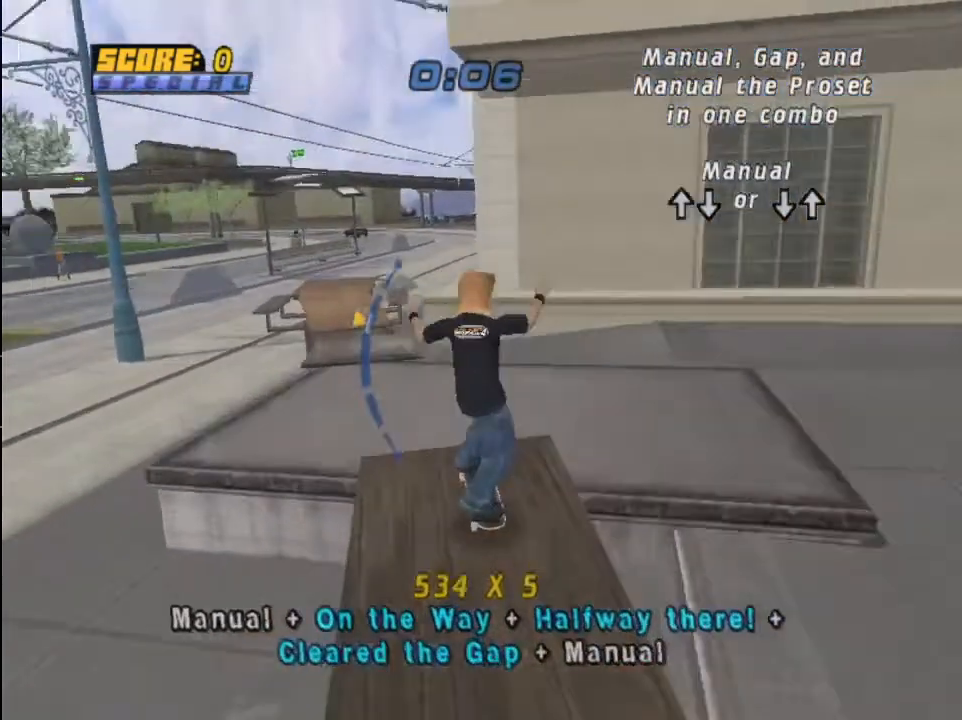
{"buttons": ["CROSS"], "left_stick": "center", "right_stick": "center", "events": [[100, "DPAD_LEFT", "down"], [234, "DPAD_LEFT", "up"]]}
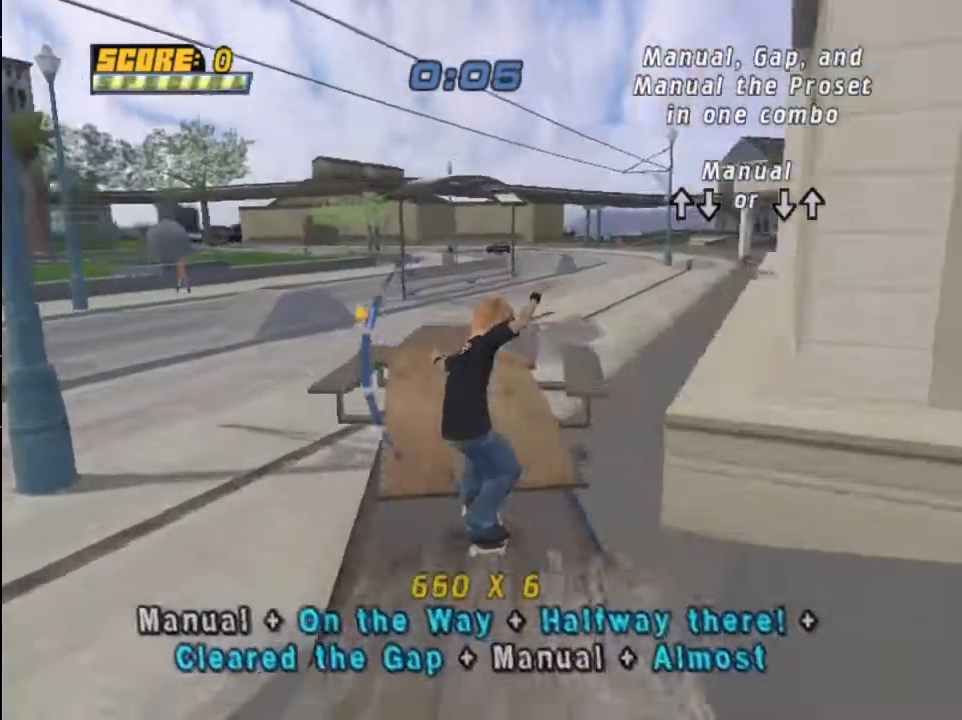
{"buttons": ["CROSS"], "left_stick": "center", "right_stick": "center", "events": [[167, "DPAD_RIGHT", "down"], [300, "DPAD_RIGHT", "up"], [367, "DPAD_RIGHT", "down"], [500, "DPAD_RIGHT", "up"]]}
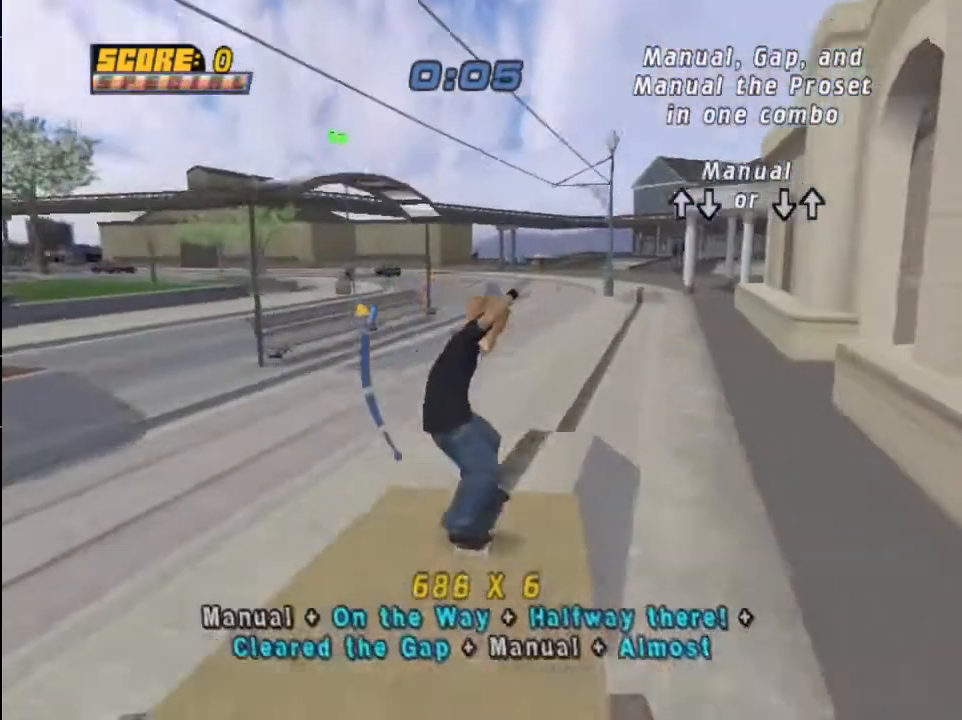
{"buttons": ["CROSS"], "left_stick": "center", "right_stick": "center", "events": []}
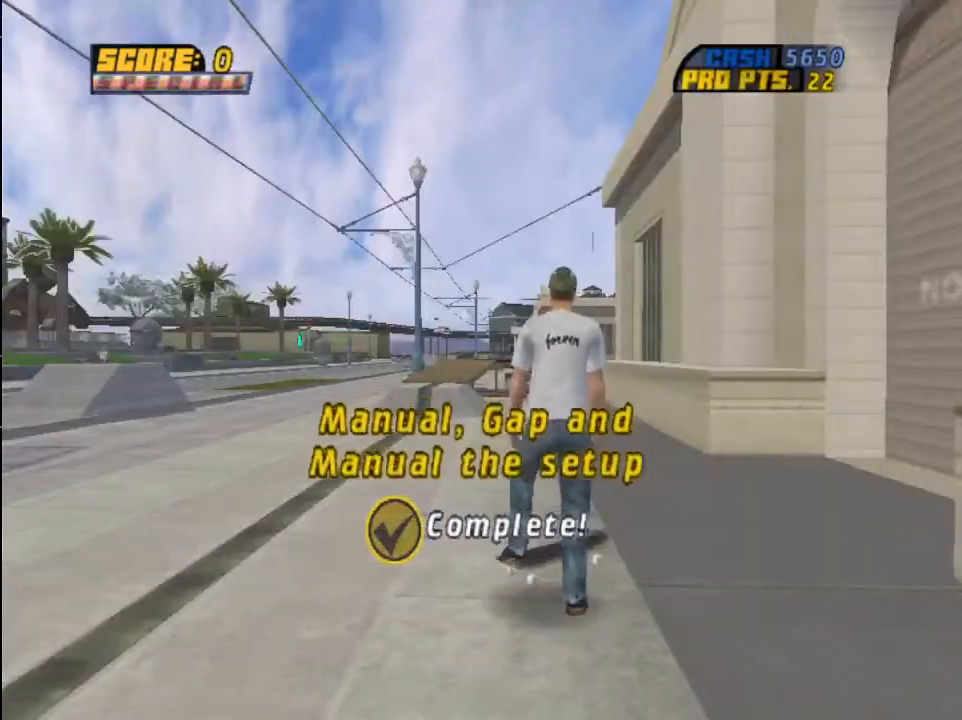
{"buttons": [], "left_stick": "center", "right_stick": "center", "events": [[200, "CROSS", "up"]]}
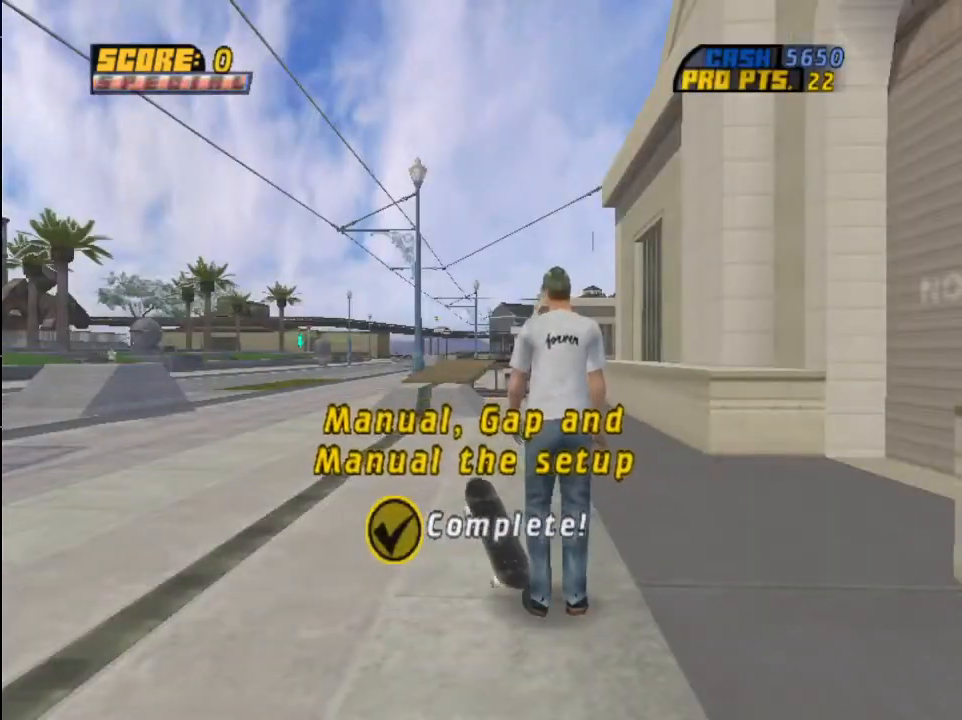
{"buttons": [], "left_stick": "center", "right_stick": "center", "events": []}
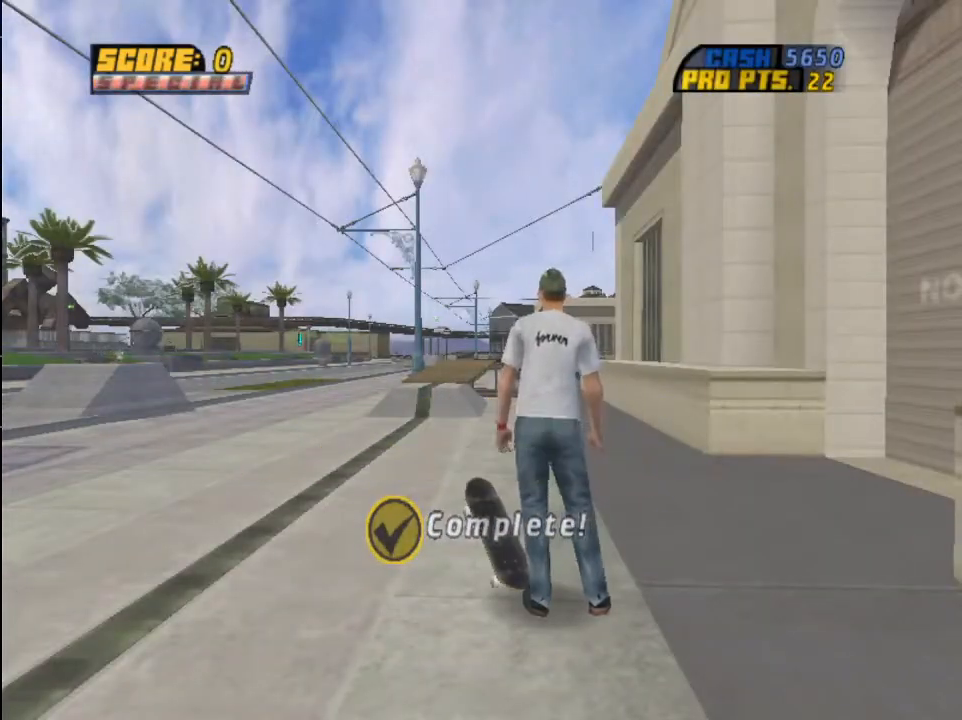
{"buttons": [], "left_stick": "center", "right_stick": "center", "events": []}
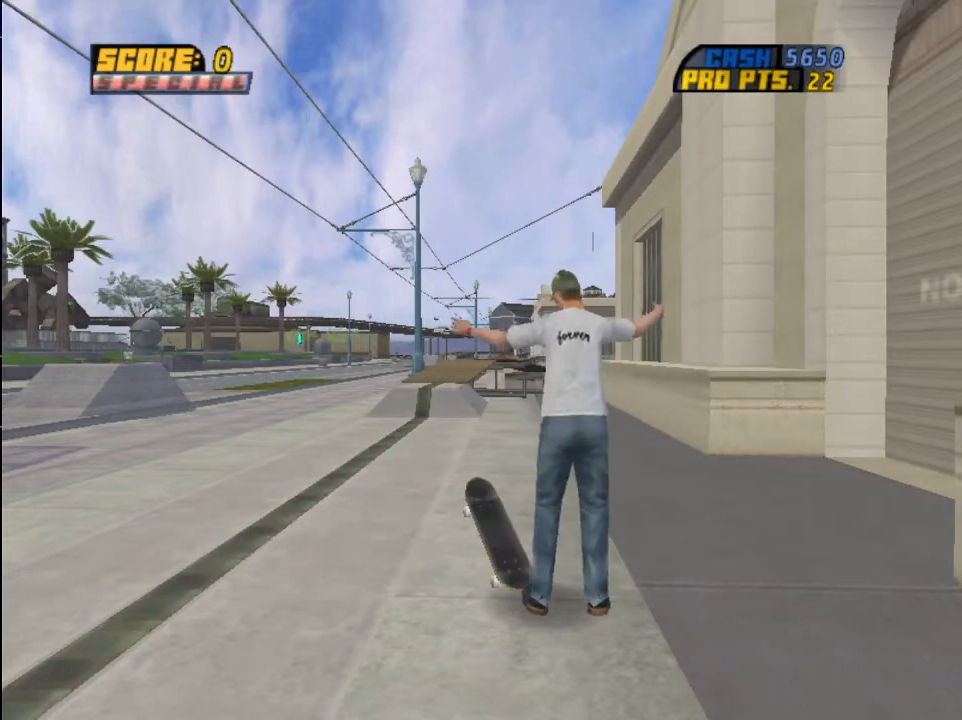
{"buttons": [], "left_stick": "center", "right_stick": "center", "events": []}
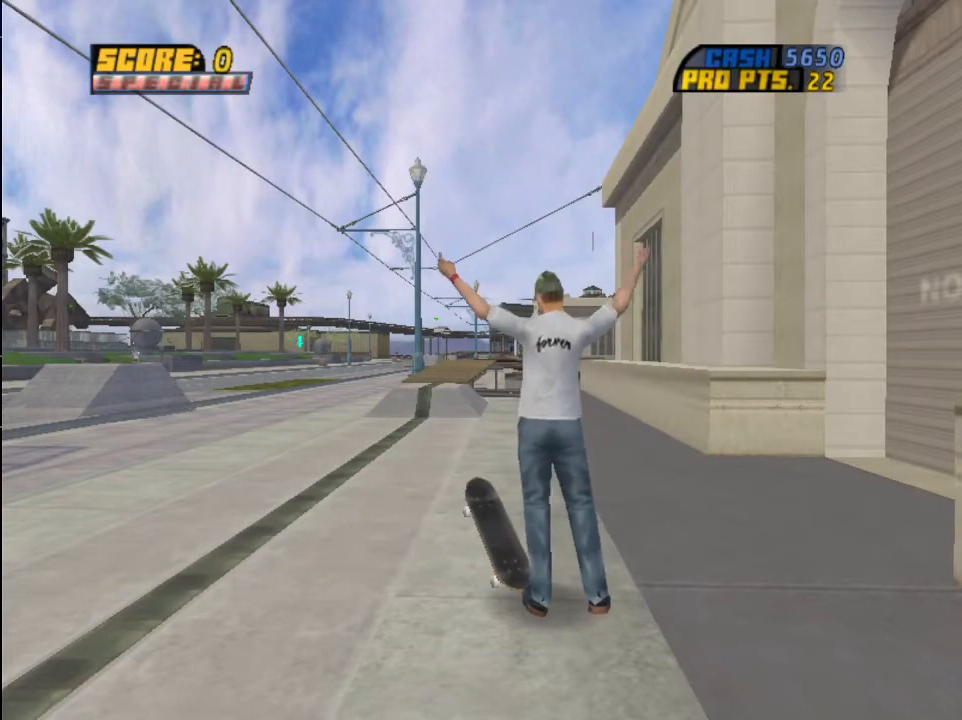
{"buttons": [], "left_stick": "center", "right_stick": "center", "events": []}
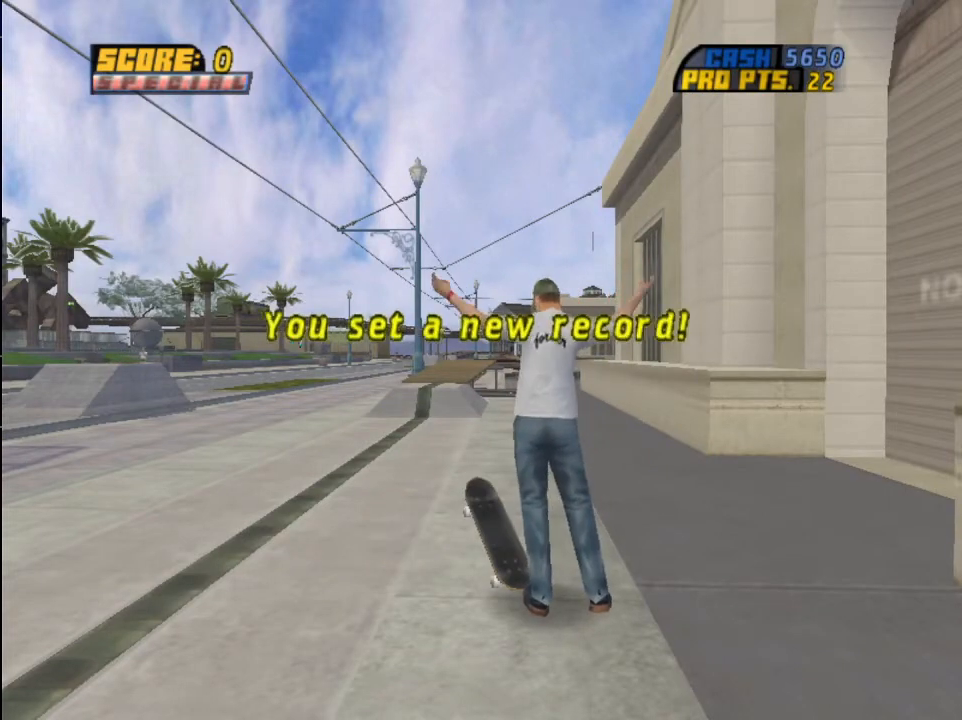
{"buttons": [], "left_stick": "center", "right_stick": "center", "events": []}
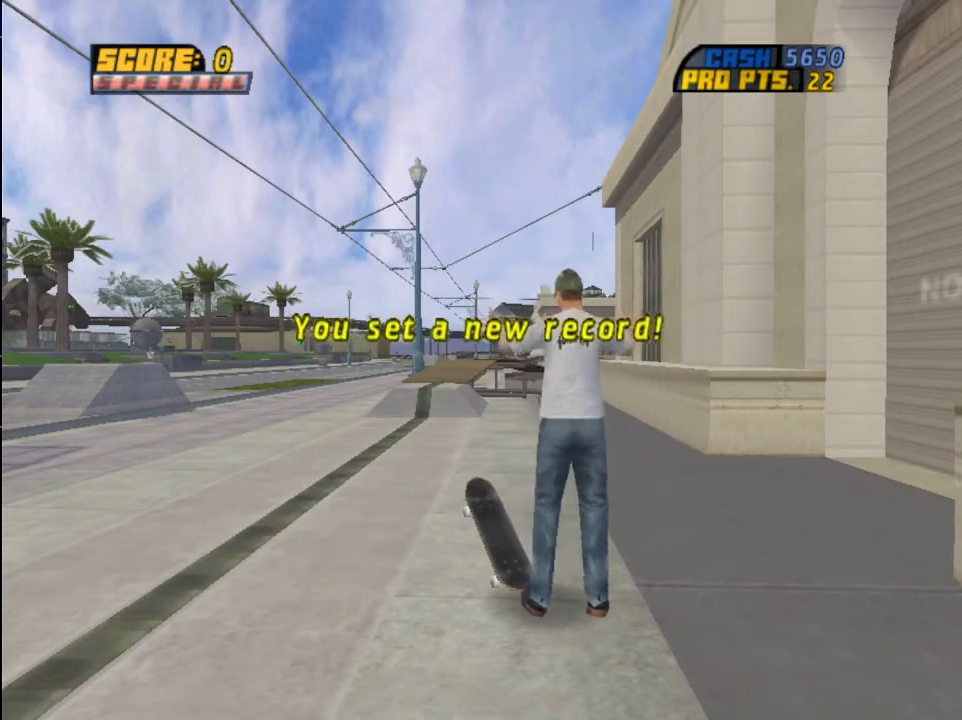
{"buttons": [], "left_stick": "center", "right_stick": "center", "events": []}
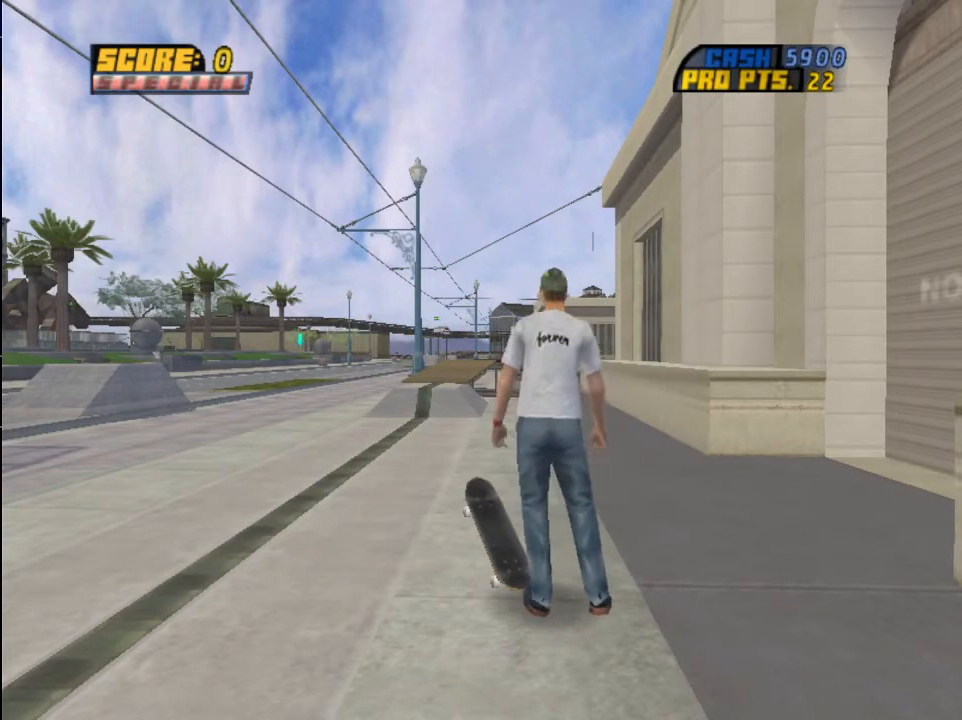
{"buttons": [], "left_stick": "center", "right_stick": "center", "events": []}
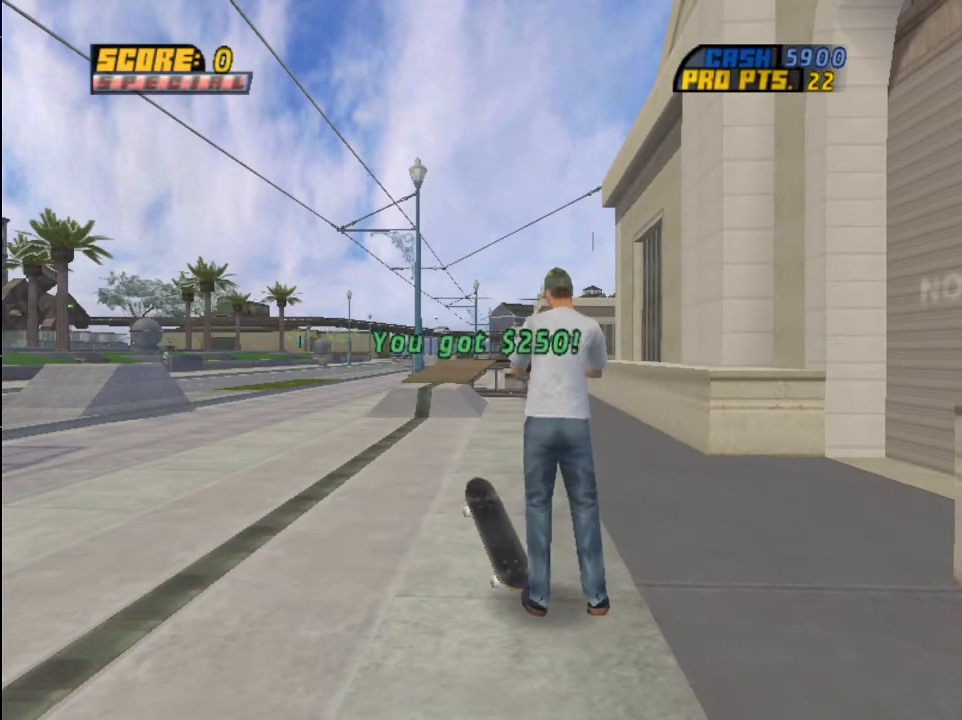
{"buttons": [], "left_stick": "center", "right_stick": "center", "events": []}
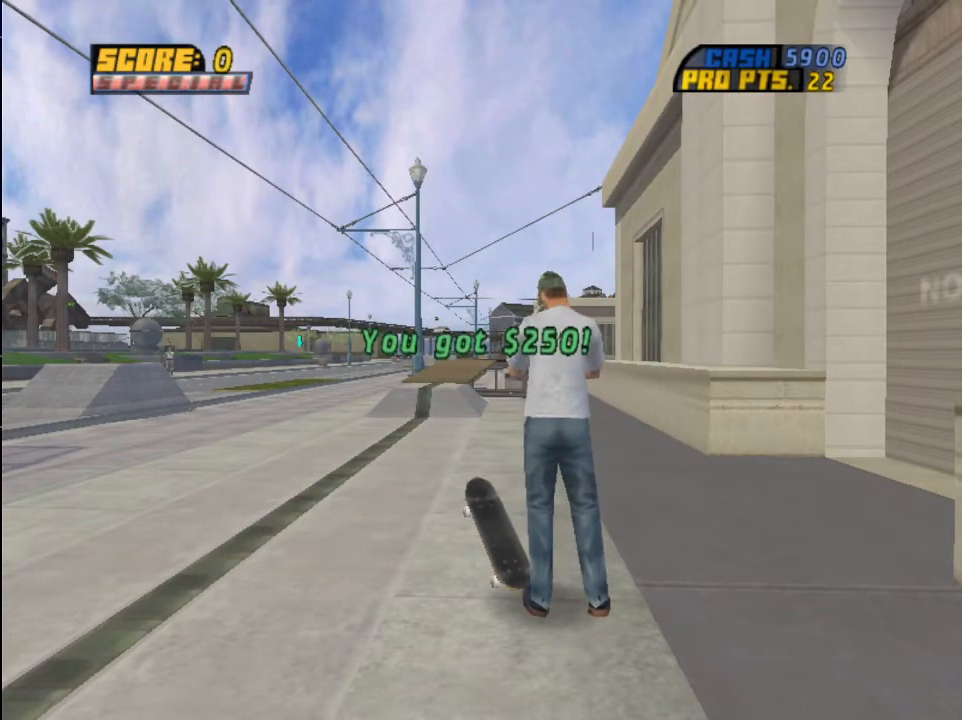
{"buttons": ["R1"], "left_stick": "center", "right_stick": "center", "events": [[134, "R1", "down"]]}
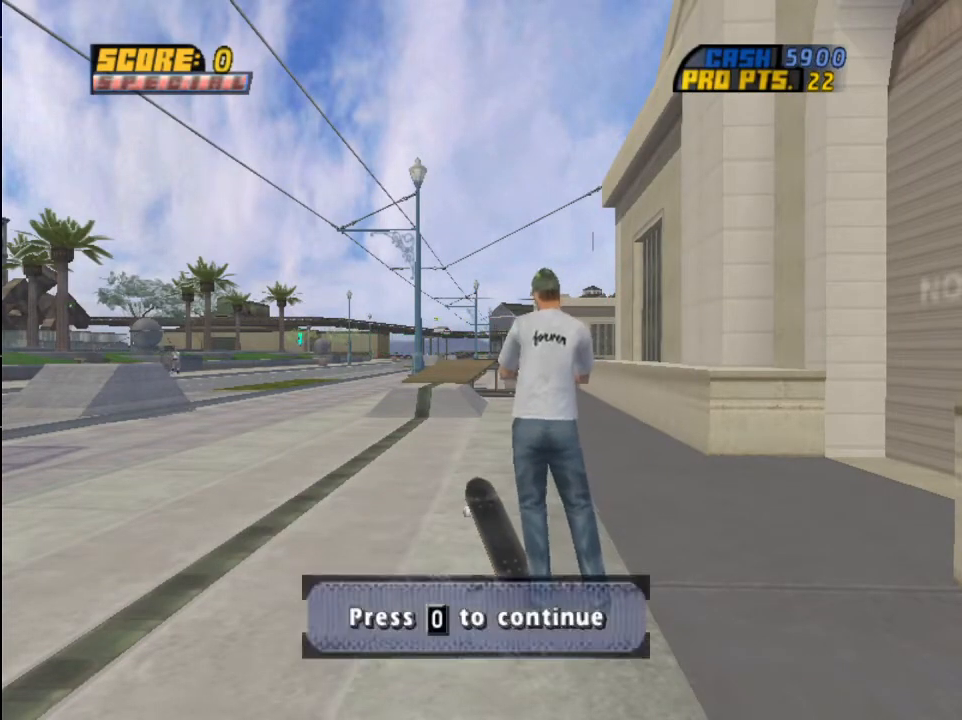
{"buttons": ["CROSS", "R1"], "left_stick": "center", "right_stick": "center", "events": [[67, "CROSS", "down"], [267, "CROSS", "up"], [367, "CROSS", "down"]]}